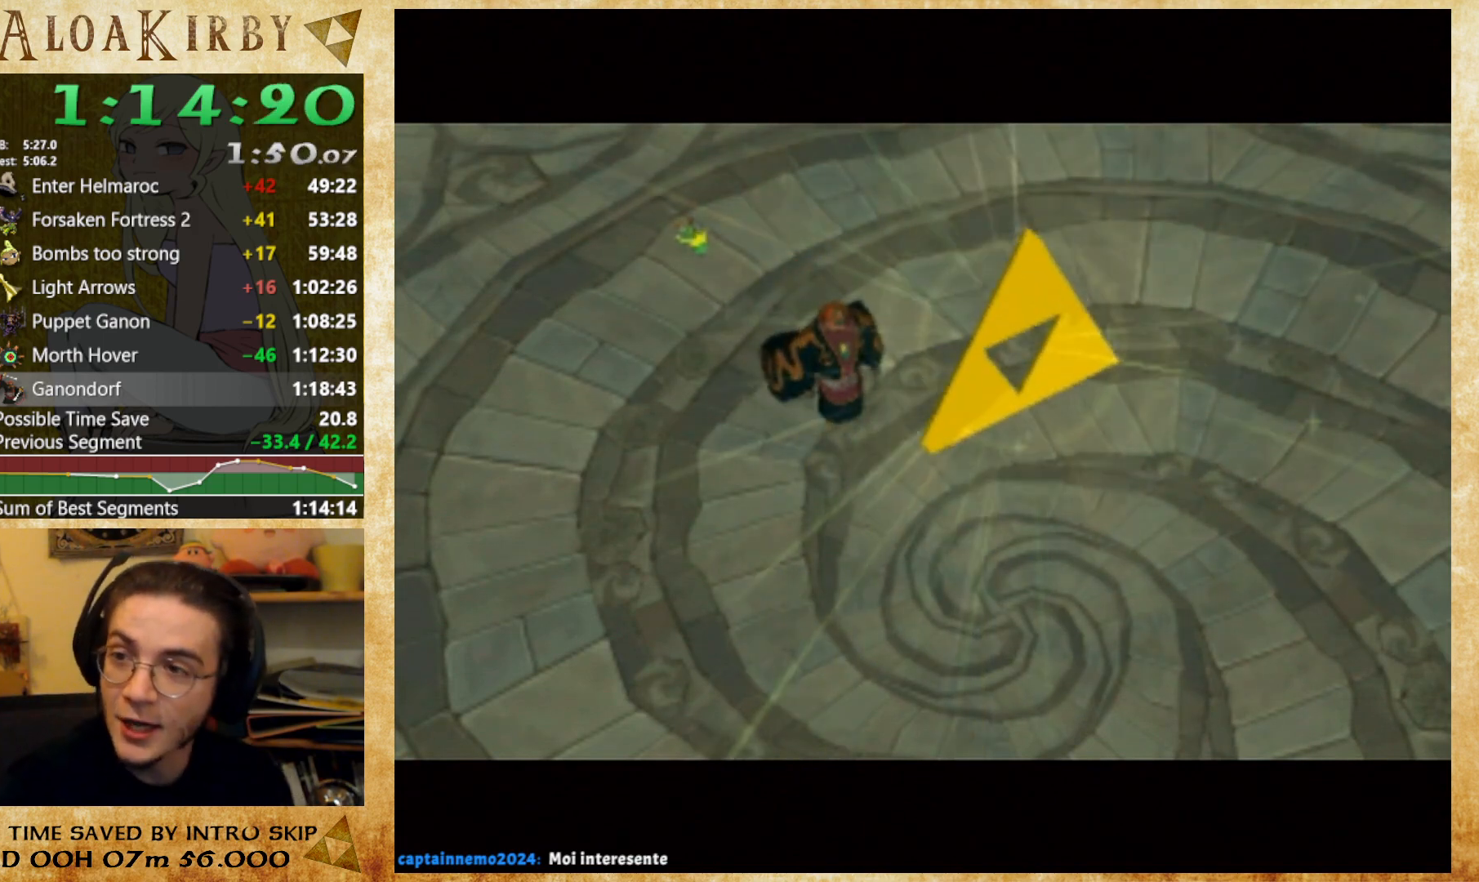
Gameplay with a controller (Nintendo layout); each line is a JSON object with the inputs held at the frame after it. "button_events" lists button changes between this image and that frame as [ms after this image, input, new state], when the widget could be followed in between (sticks are given only as held states). Not read: A B L3 R3 Y left_stick.
{"buttons": ["X"], "right_stick": "center", "button_events": [[100, "X", "down"], [300, "X", "up"], [367, "X", "down"], [433, "X", "up"], [500, "X", "down"]]}
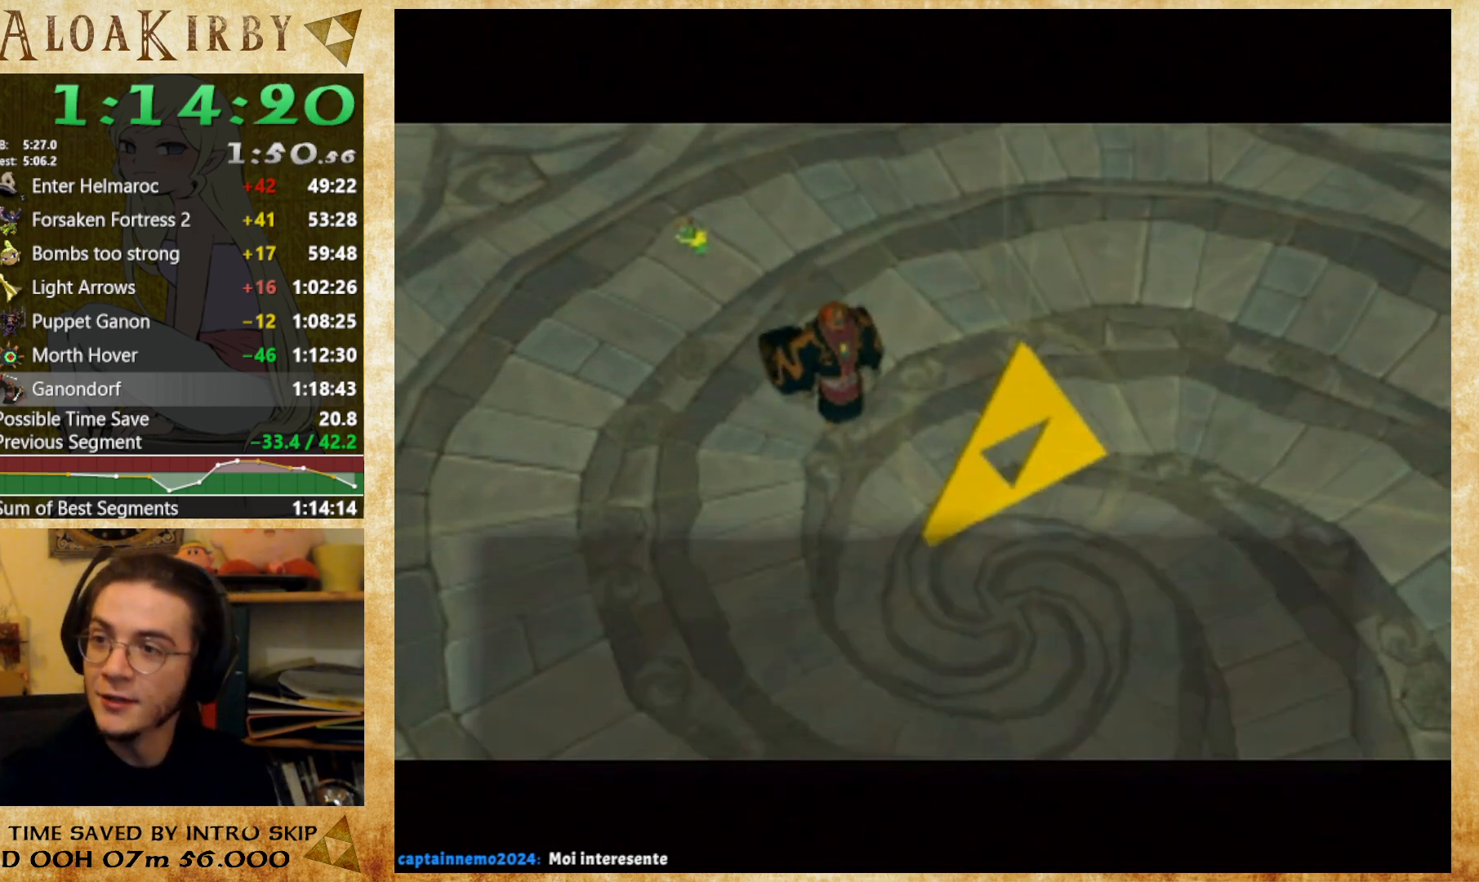
{"buttons": ["X"], "right_stick": "center", "button_events": [[67, "X", "up"], [133, "X", "down"], [200, "X", "up"], [267, "X", "down"], [433, "X", "up"], [500, "X", "down"]]}
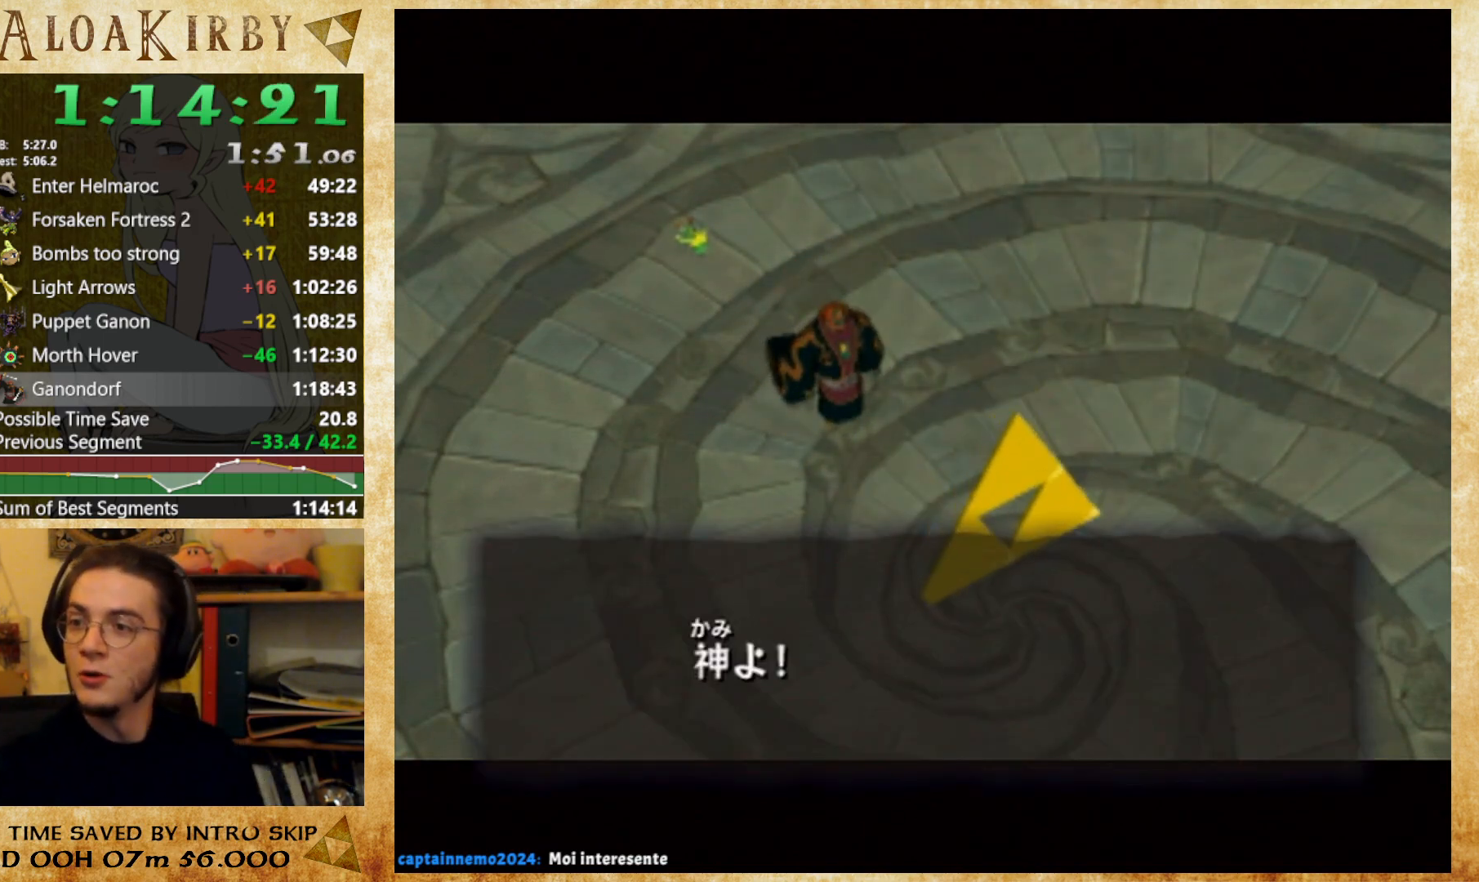
{"buttons": [], "right_stick": "center", "button_events": [[100, "X", "up"], [167, "X", "down"], [233, "X", "up"], [400, "X", "down"], [500, "X", "up"]]}
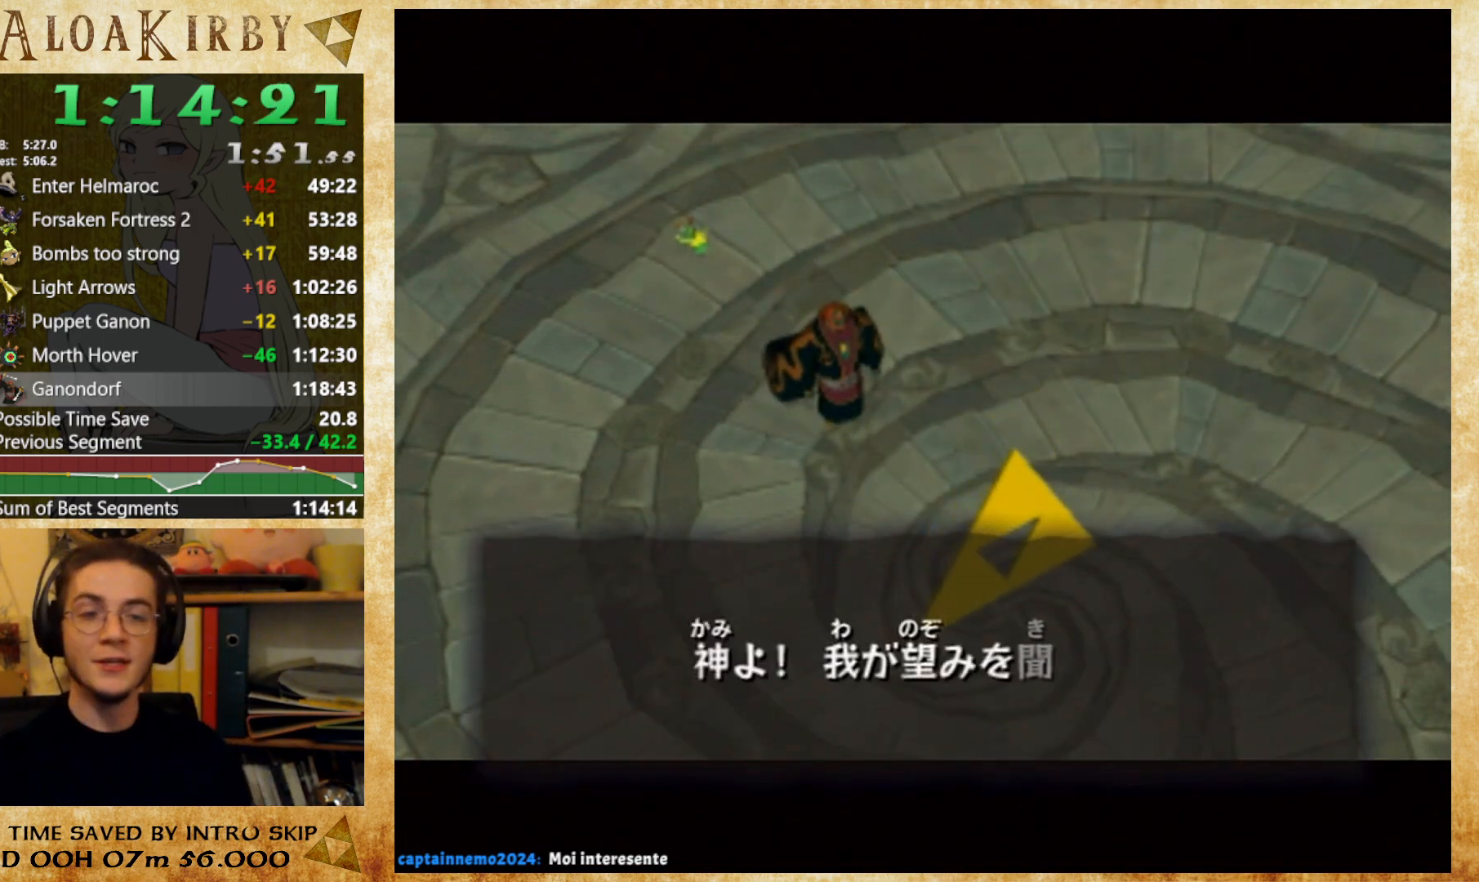
{"buttons": [], "right_stick": "center", "button_events": [[67, "X", "down"], [133, "X", "up"], [200, "X", "down"], [267, "X", "up"], [333, "X", "down"], [400, "X", "up"]]}
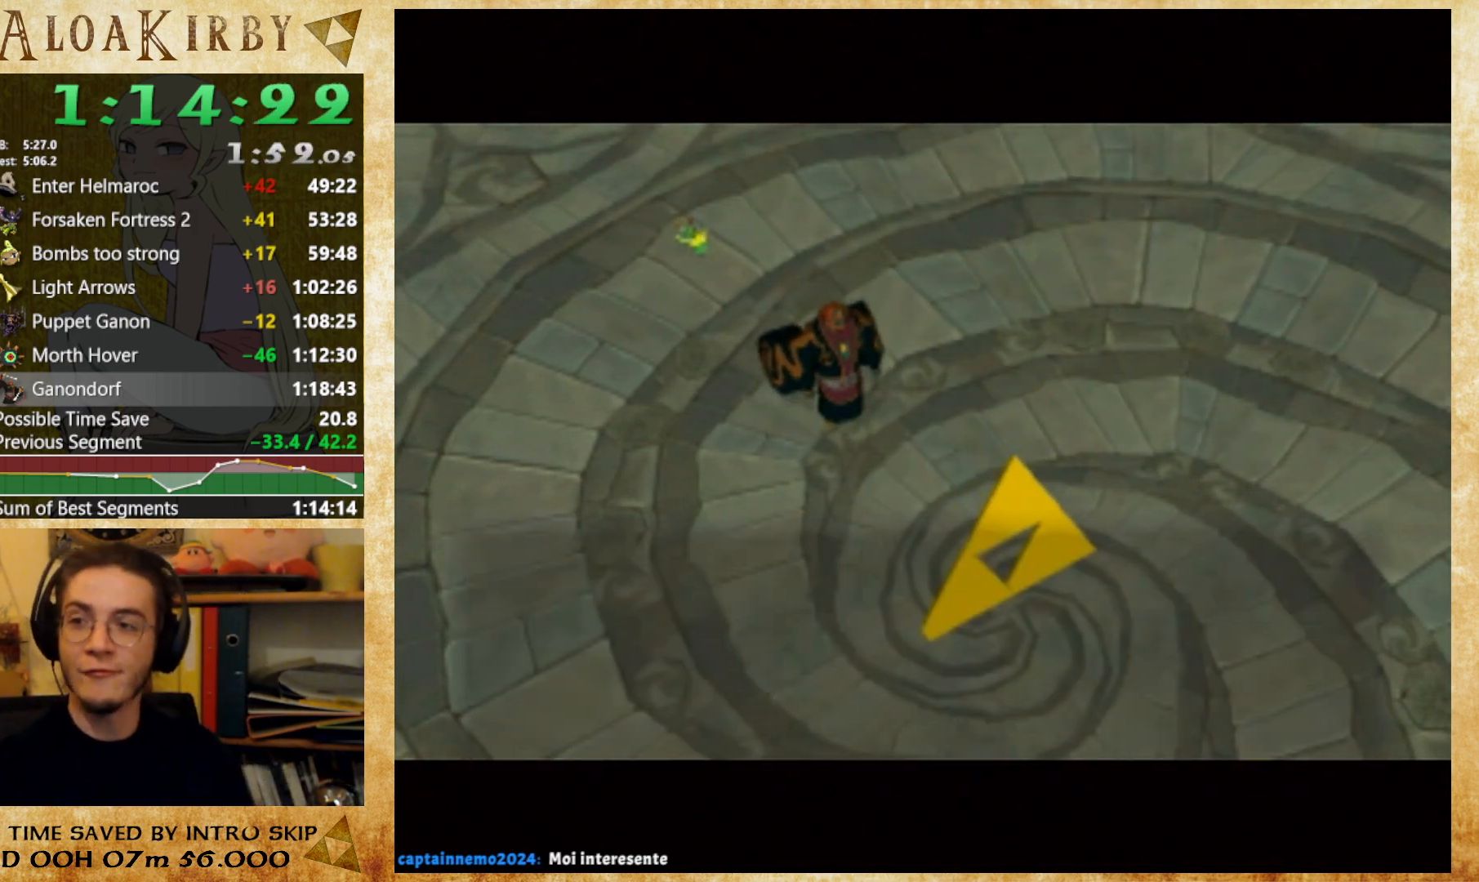
{"buttons": [], "right_stick": "center", "button_events": [[100, "X", "down"], [167, "X", "up"], [267, "X", "down"], [333, "X", "up"]]}
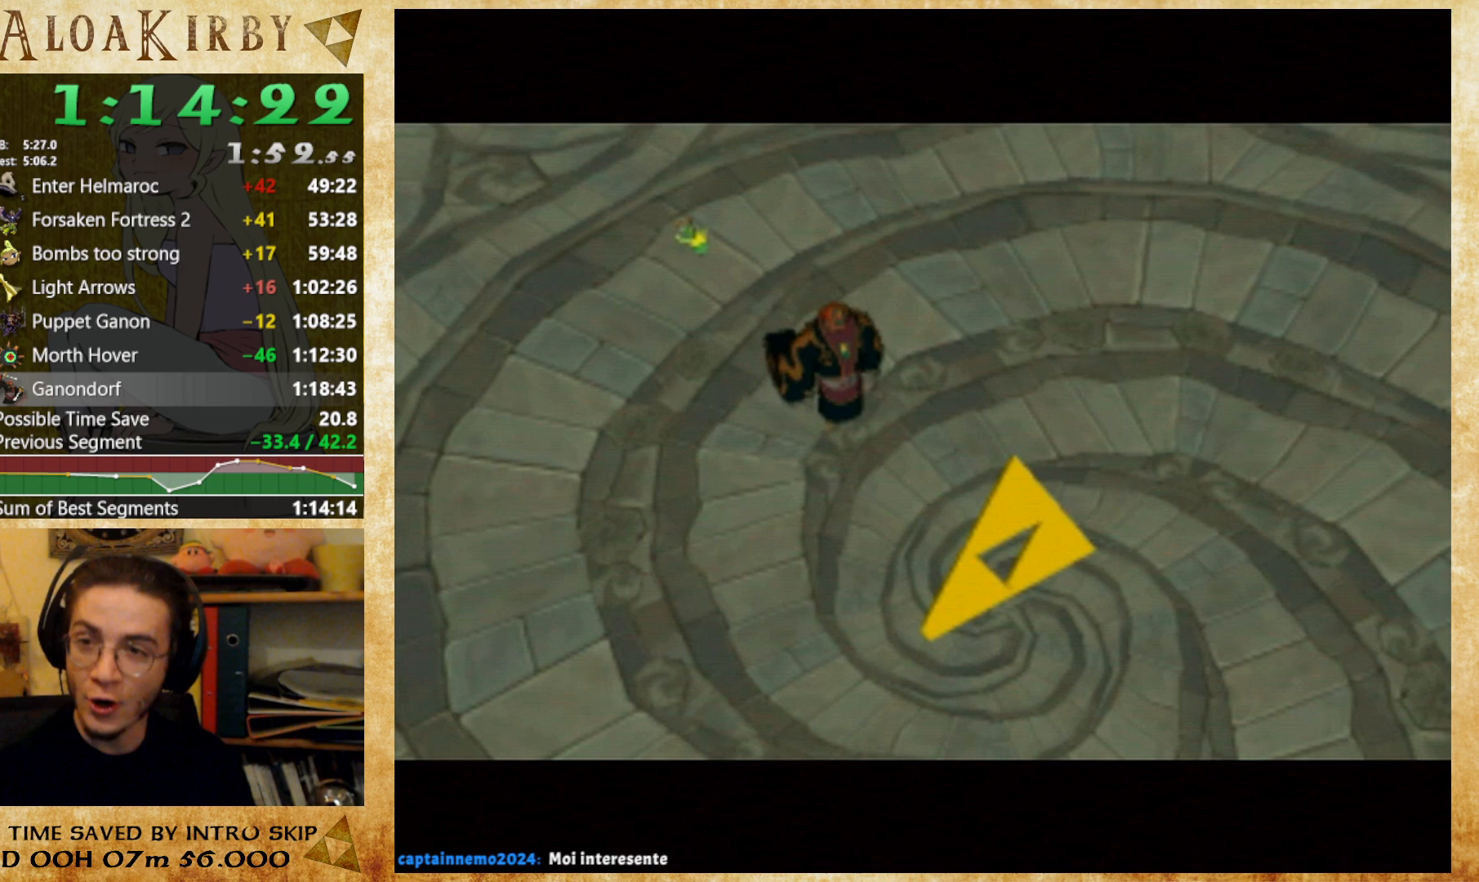
{"buttons": [], "right_stick": "center", "button_events": [[200, "X", "down"], [267, "X", "up"], [367, "X", "down"], [433, "X", "up"]]}
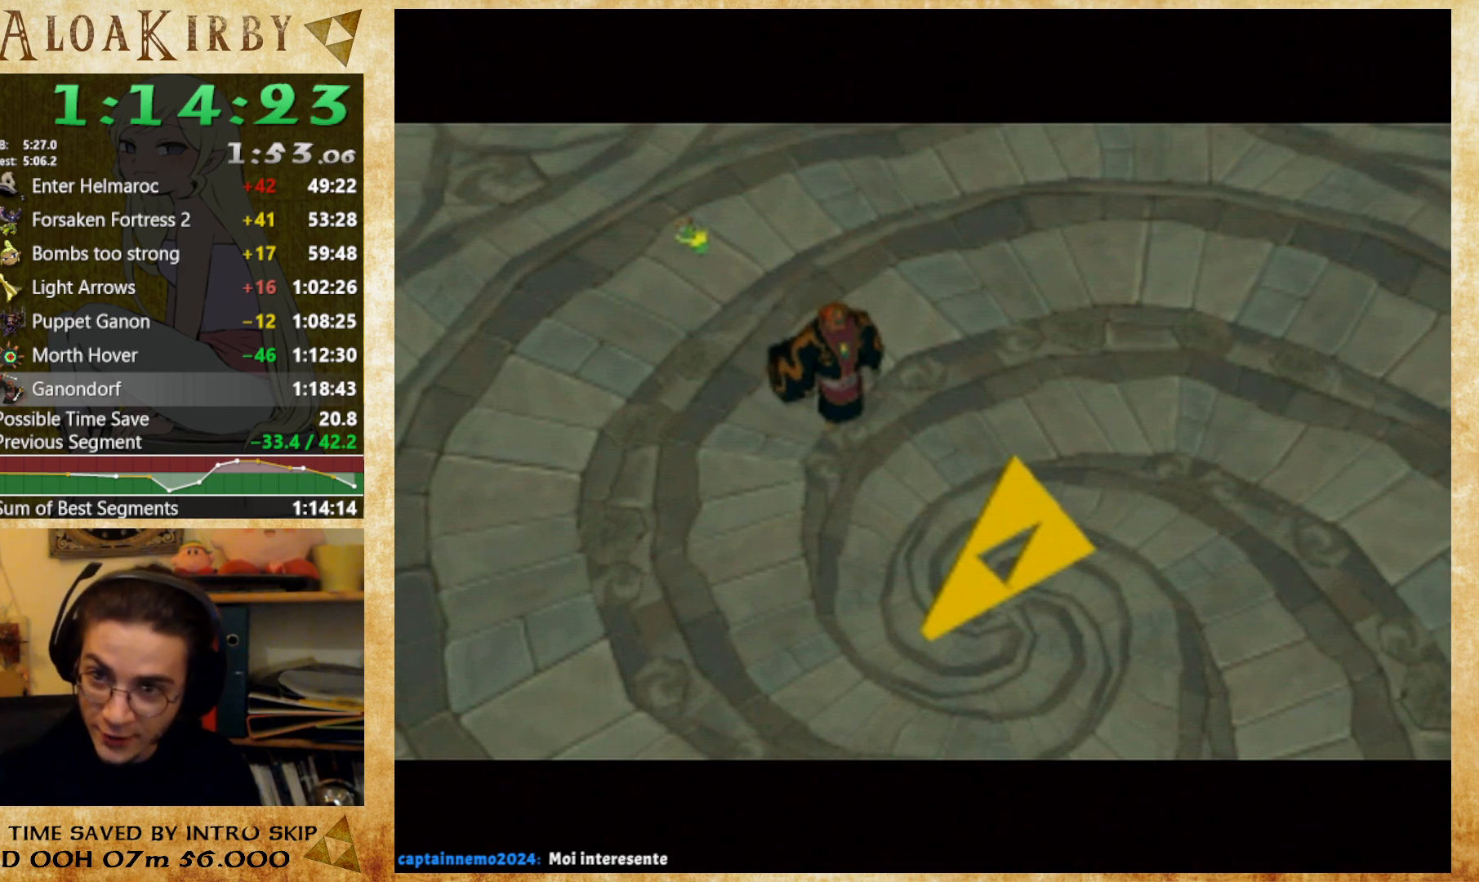
{"buttons": [], "right_stick": "center", "button_events": [[33, "X", "down"], [200, "X", "up"], [300, "X", "down"], [367, "X", "up"]]}
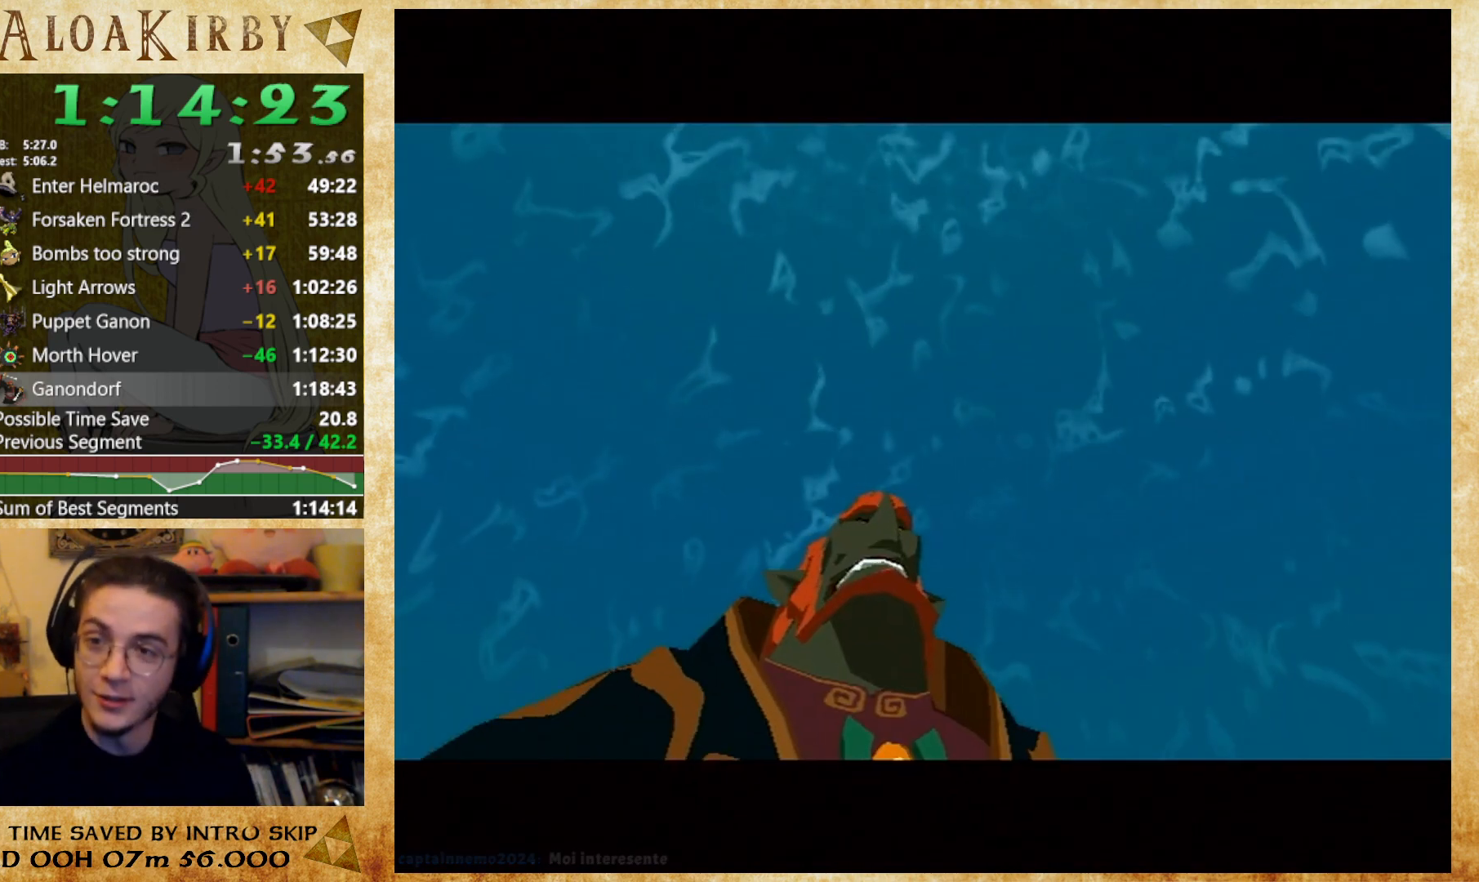
{"buttons": ["X"], "right_stick": "center", "button_events": [[33, "X", "down"], [100, "X", "up"], [333, "X", "down"], [400, "X", "up"], [467, "X", "down"]]}
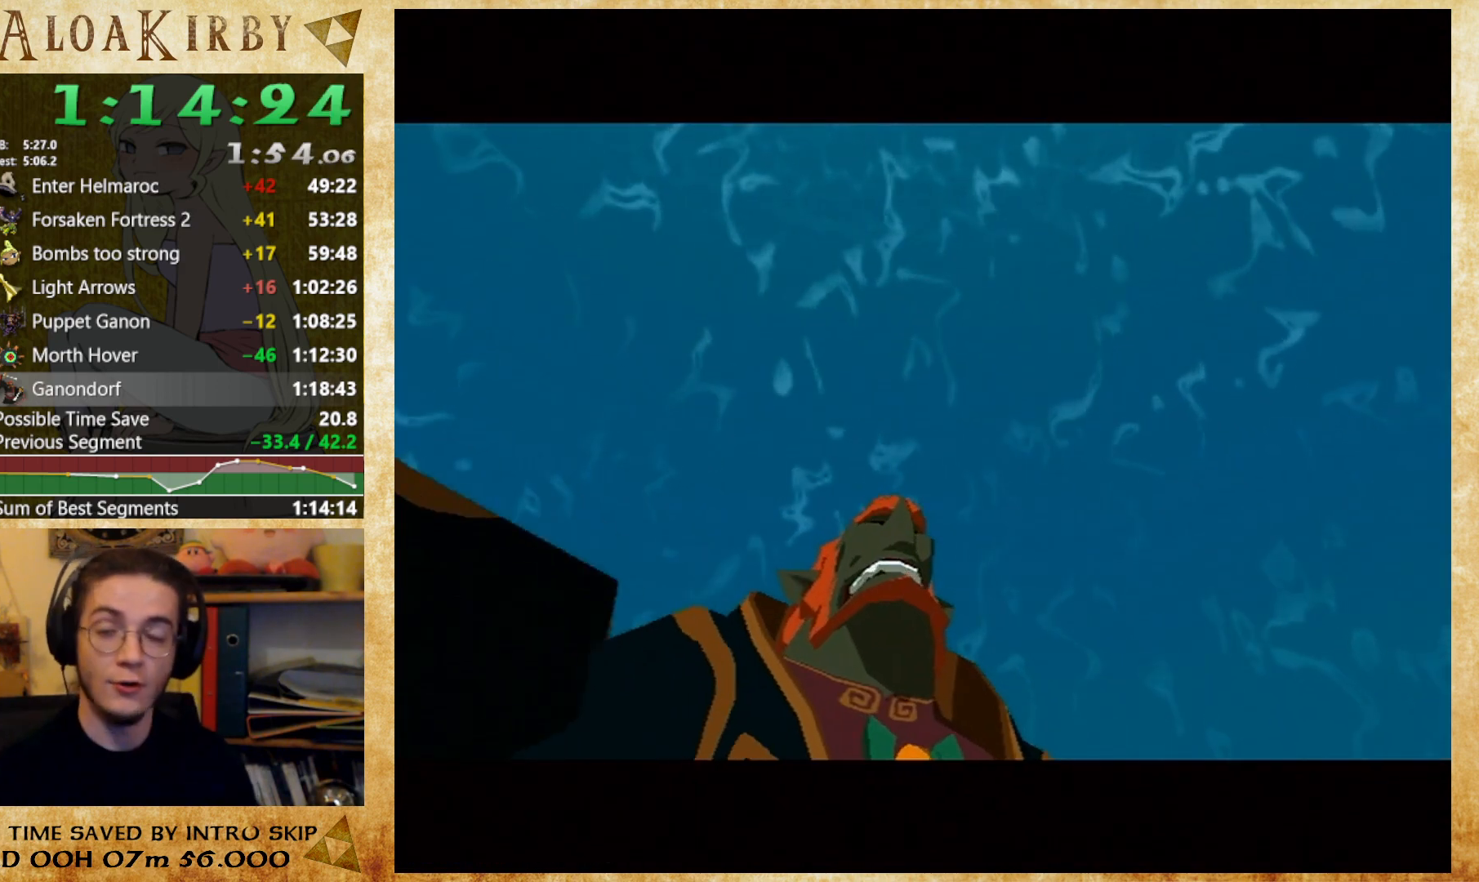
{"buttons": [], "right_stick": "center", "button_events": [[33, "X", "up"], [133, "X", "down"], [200, "X", "up"], [367, "X", "down"], [433, "X", "up"]]}
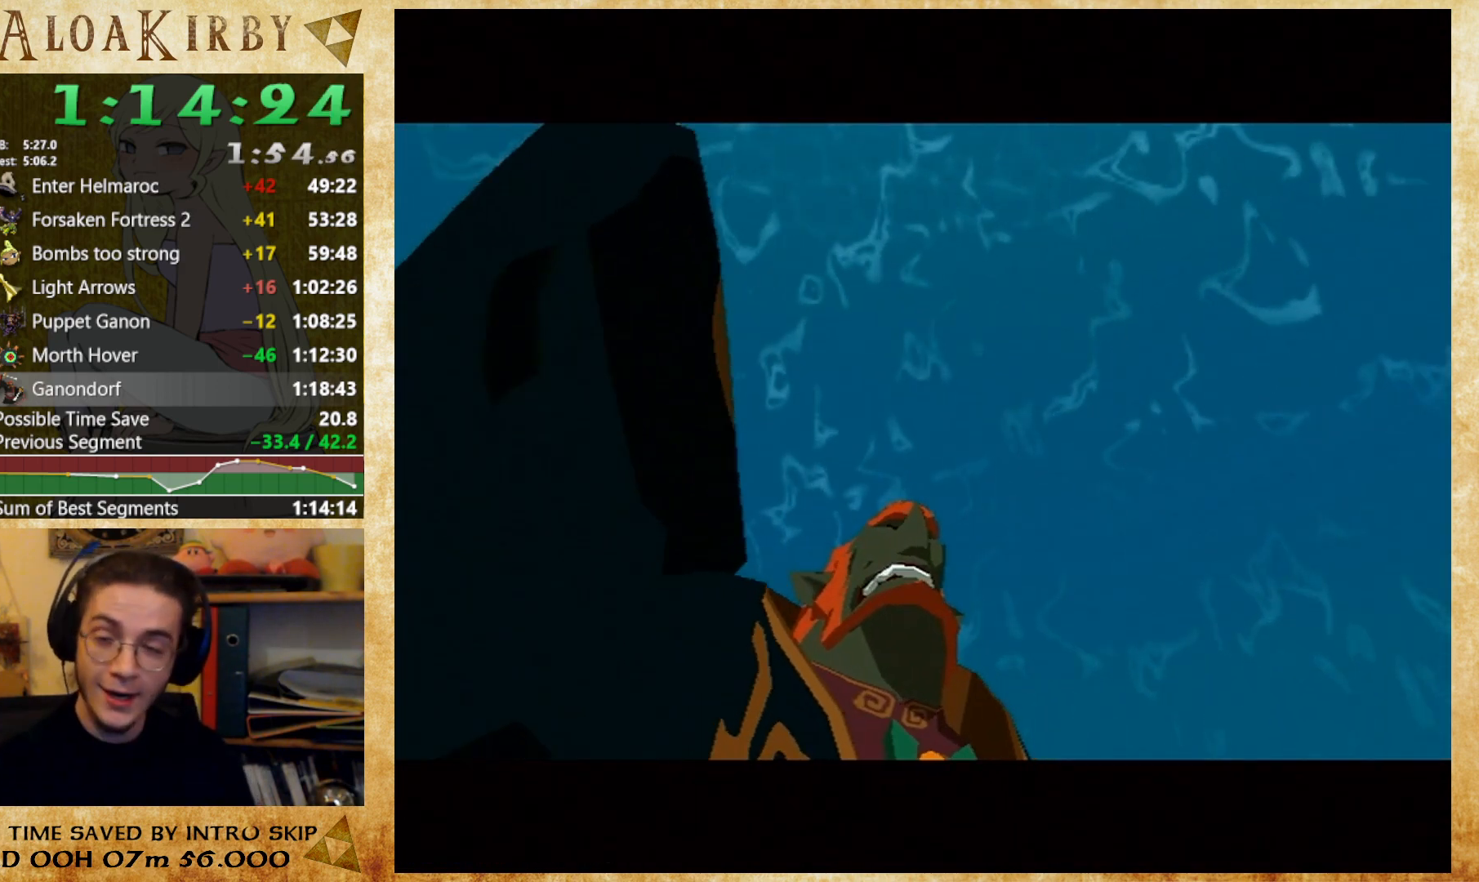
{"buttons": [], "right_stick": "center", "button_events": [[33, "X", "down"], [100, "X", "up"], [167, "X", "down"], [233, "X", "up"], [400, "X", "down"], [467, "X", "up"]]}
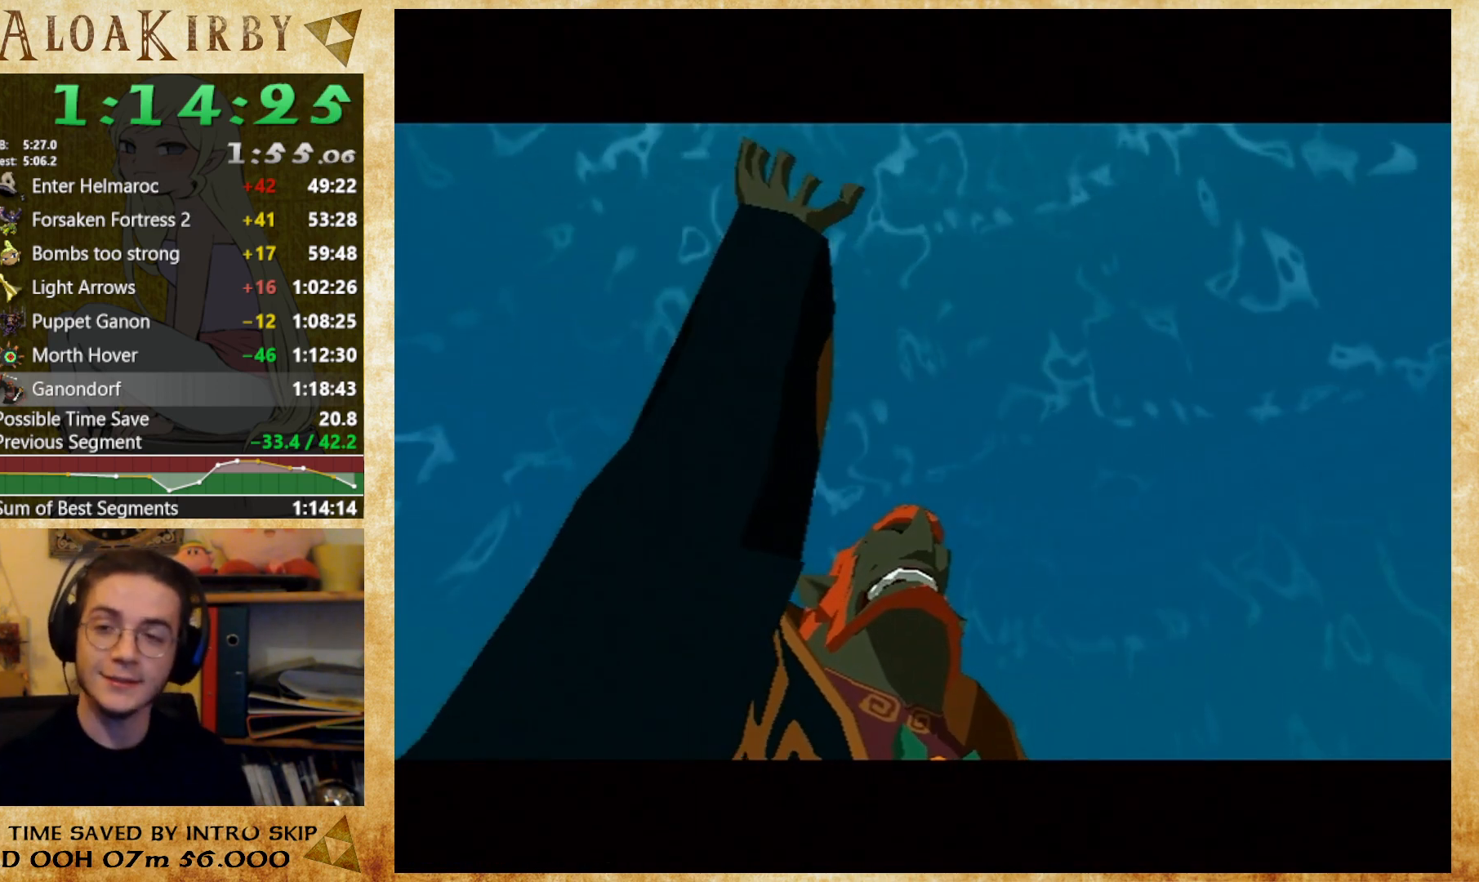
{"buttons": ["X"], "right_stick": "center", "button_events": [[33, "X", "down"], [133, "X", "up"], [200, "X", "down"], [267, "X", "up"], [467, "X", "down"]]}
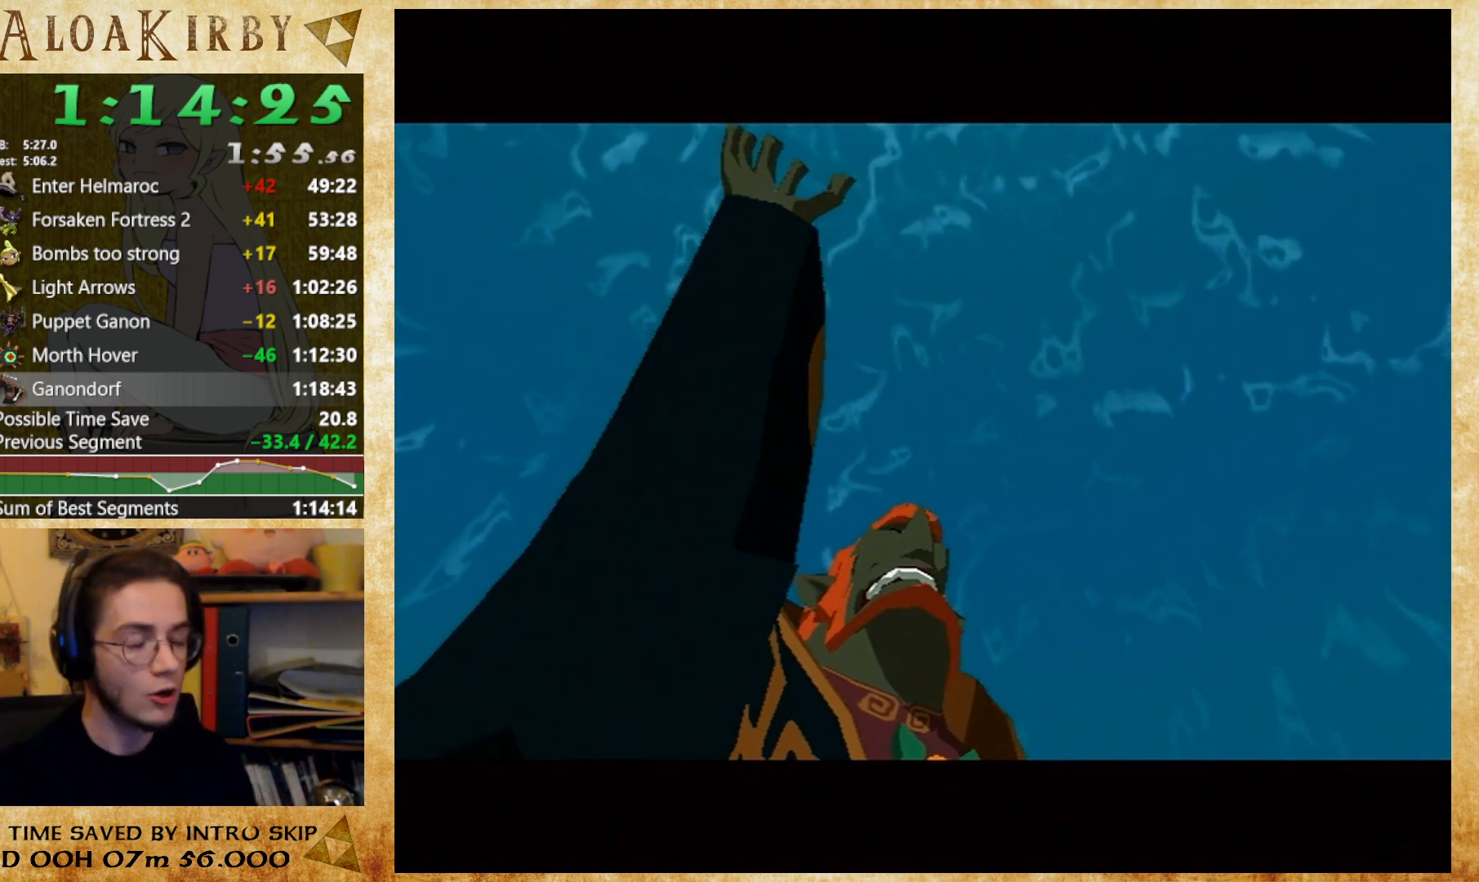
{"buttons": [], "right_stick": "center", "button_events": [[33, "X", "up"], [133, "X", "down"], [200, "X", "up"], [433, "X", "down"], [500, "X", "up"]]}
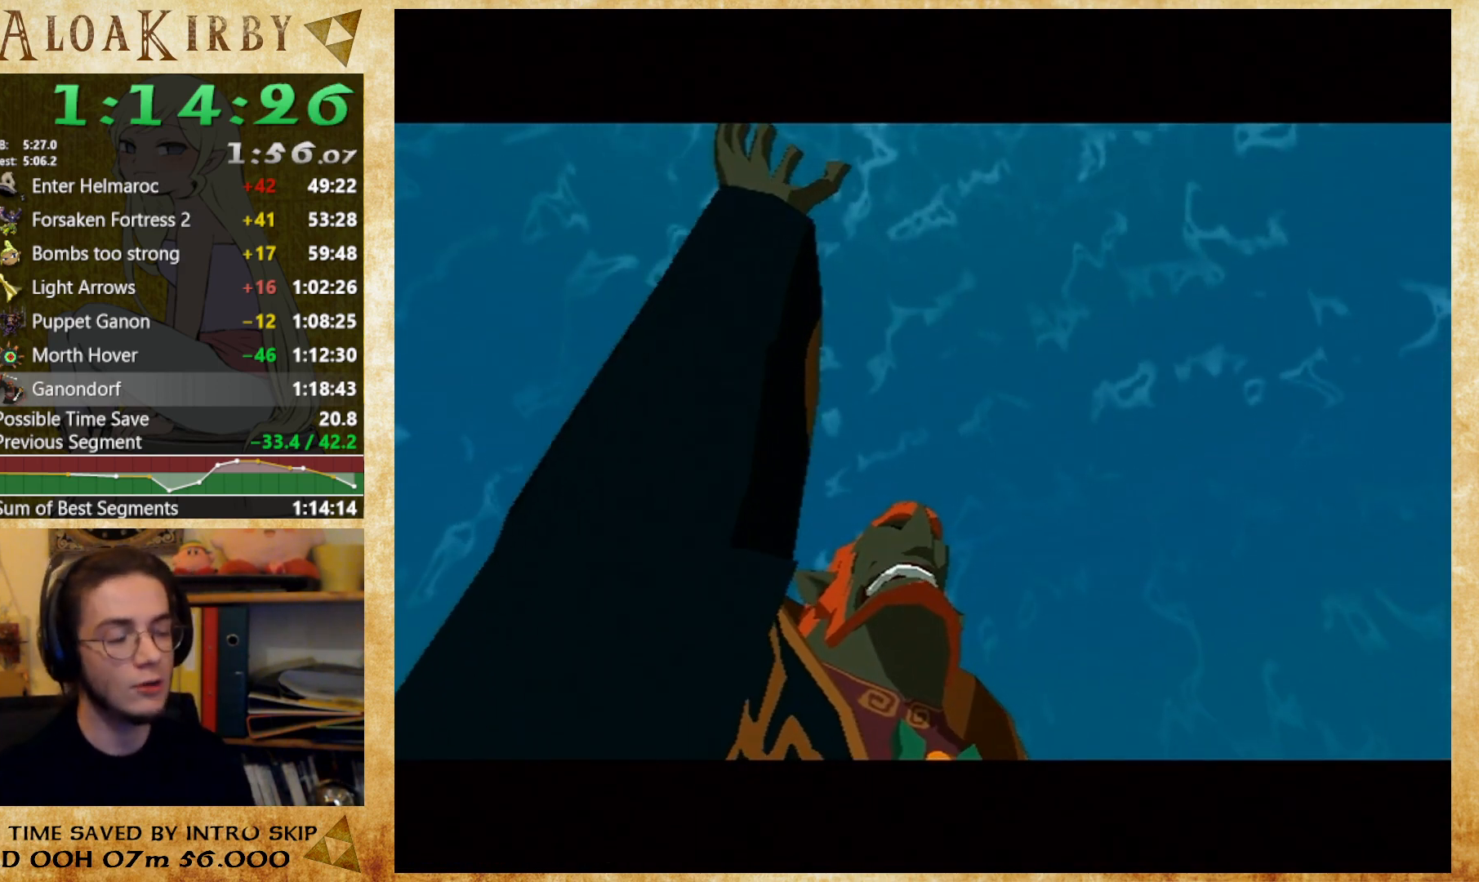
{"buttons": [], "right_stick": "center", "button_events": [[67, "X", "down"], [133, "X", "up"], [233, "X", "down"], [300, "X", "up"]]}
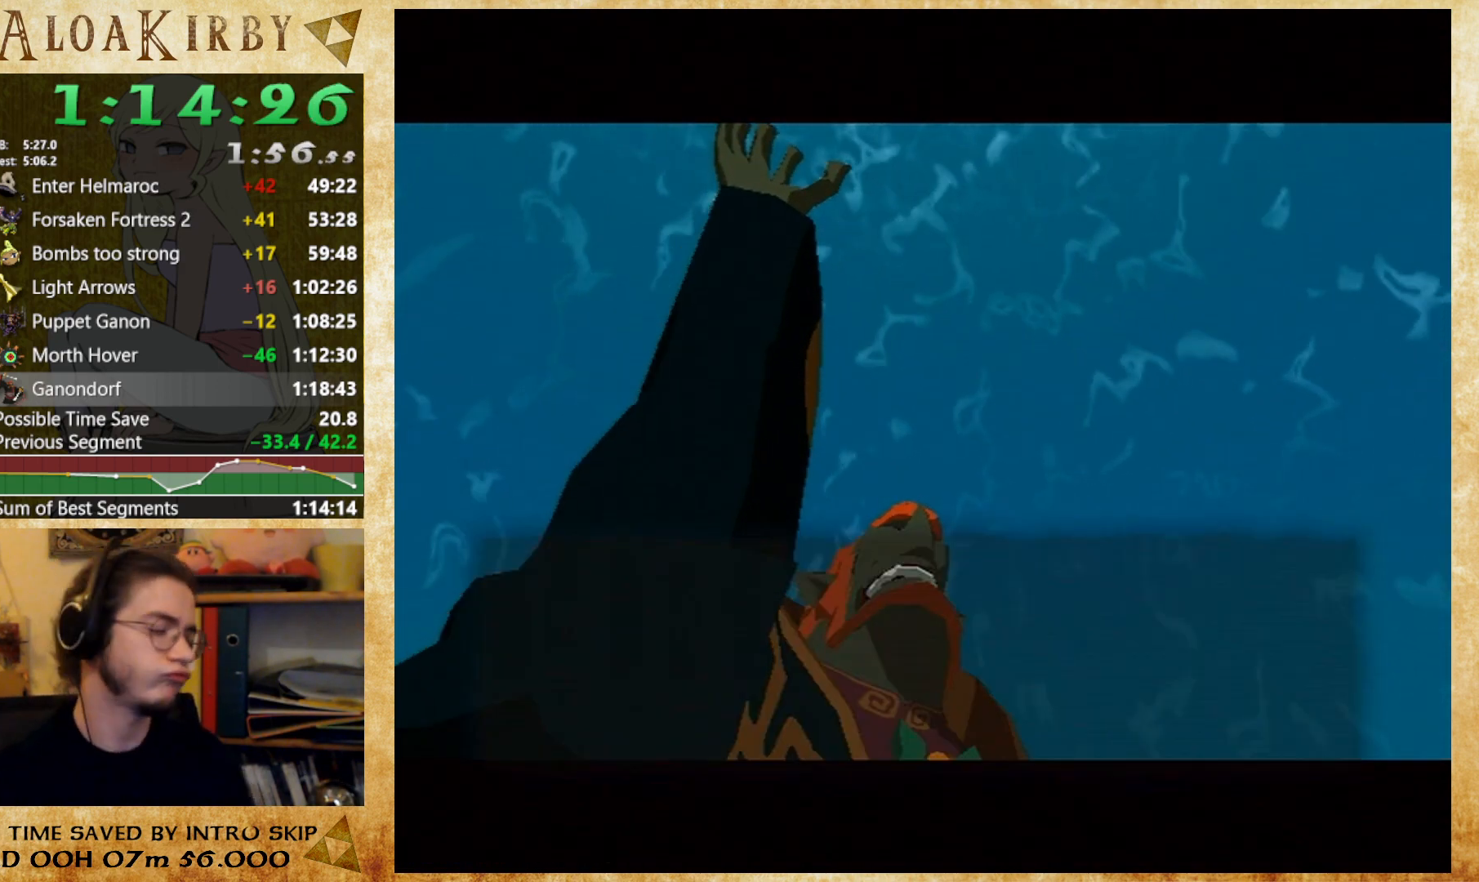
{"buttons": ["X"], "right_stick": "center", "button_events": [[33, "X", "down"], [100, "X", "up"], [467, "X", "down"]]}
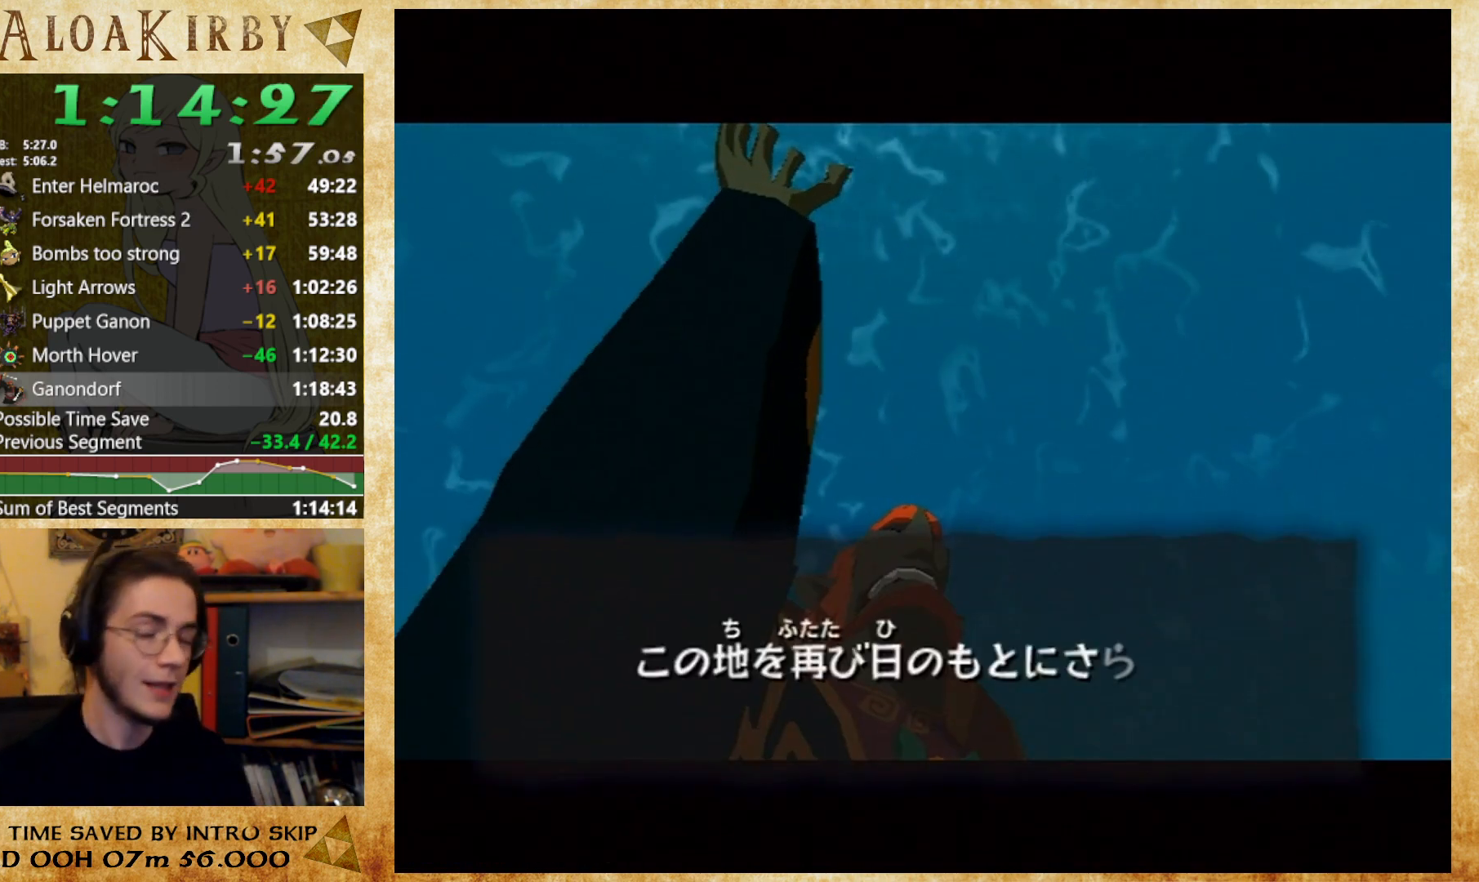
{"buttons": [], "right_stick": "center", "button_events": [[33, "X", "up"], [100, "X", "down"], [167, "X", "up"], [233, "X", "down"], [300, "X", "up"]]}
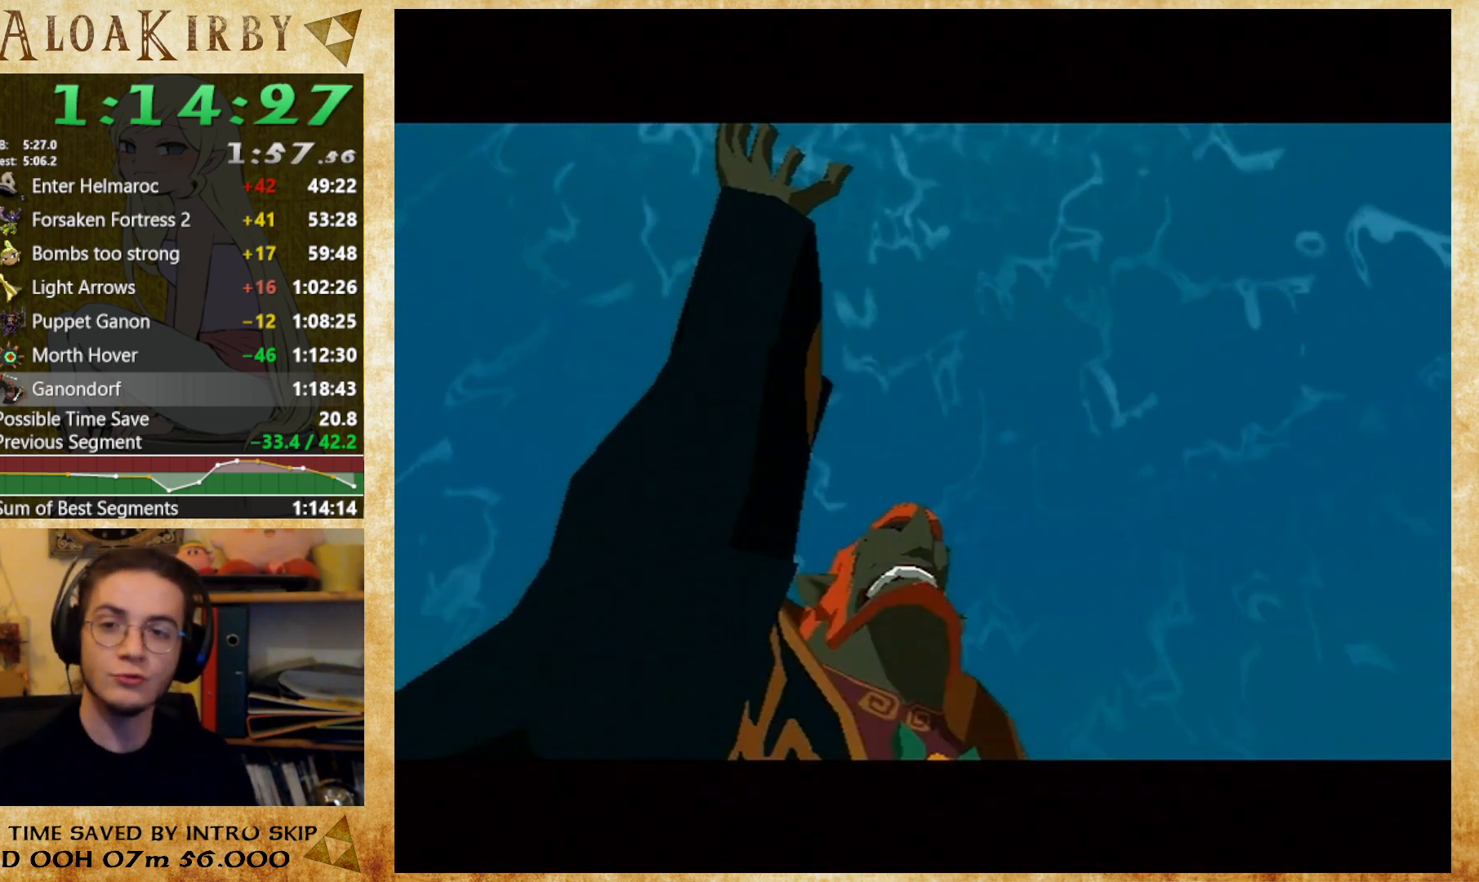
{"buttons": ["X"], "right_stick": "center", "button_events": [[33, "X", "down"], [100, "X", "up"], [200, "X", "down"], [267, "X", "up"], [467, "X", "down"]]}
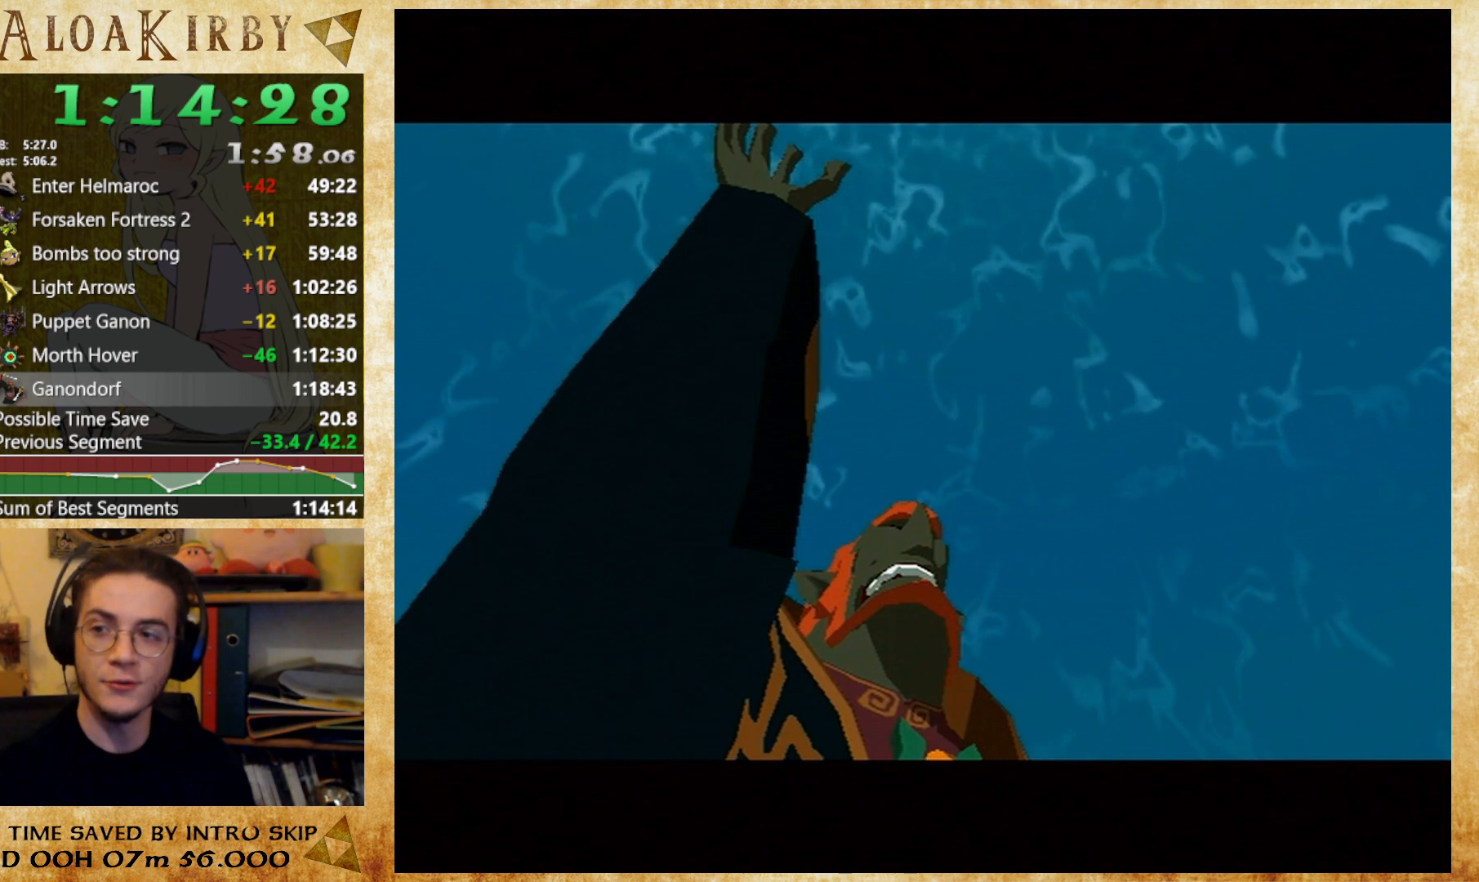
{"buttons": [], "right_stick": "center", "button_events": [[33, "X", "up"], [100, "X", "down"], [200, "X", "up"], [400, "X", "down"], [467, "X", "up"]]}
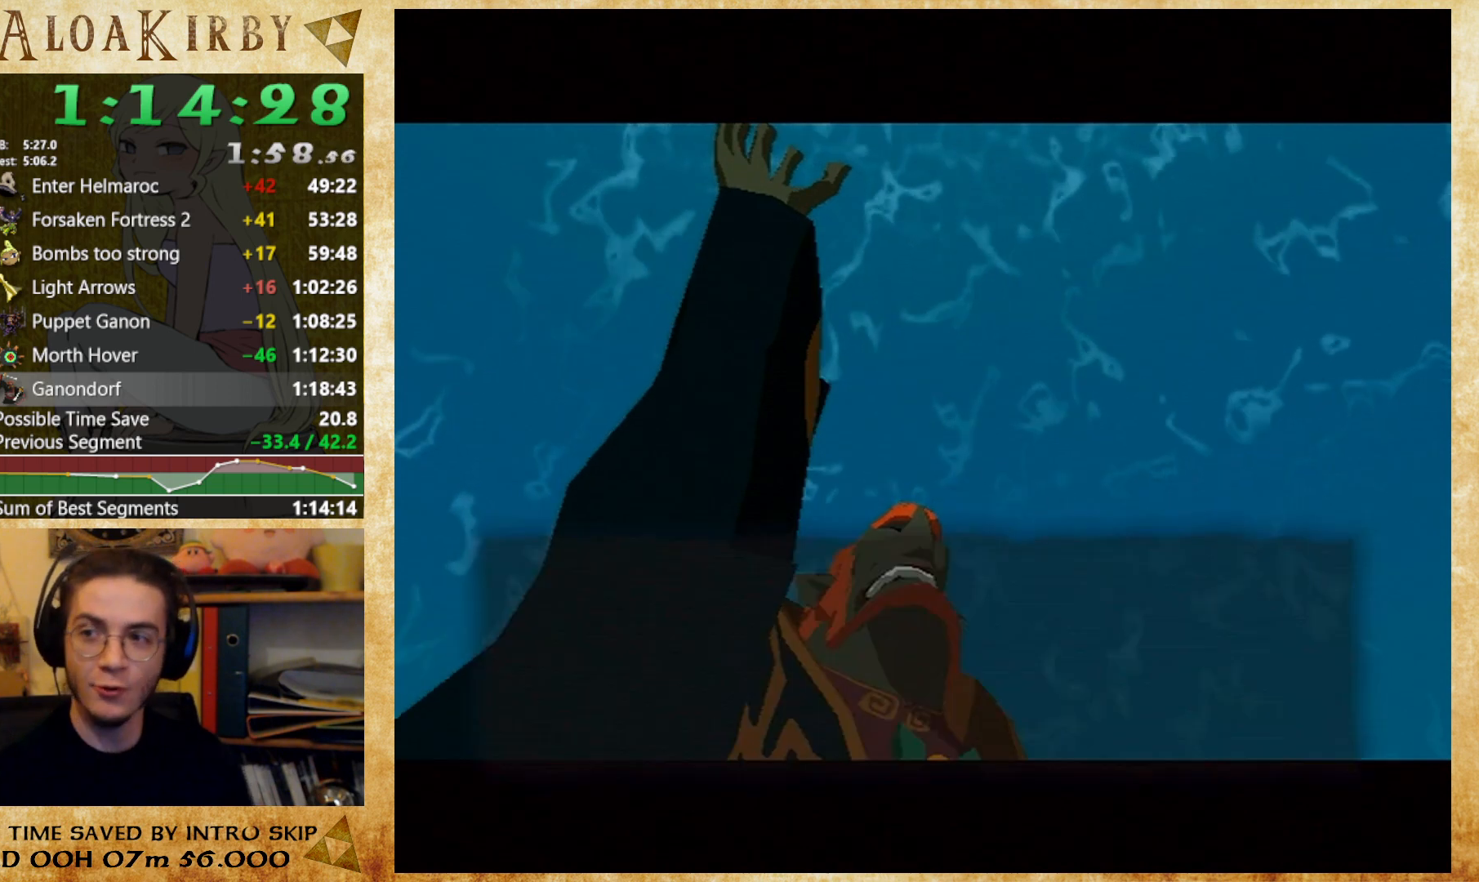
{"buttons": ["X"], "right_stick": "center", "button_events": [[33, "X", "down"], [100, "X", "up"], [200, "X", "down"], [267, "X", "up"], [333, "X", "down"], [400, "X", "up"], [467, "X", "down"]]}
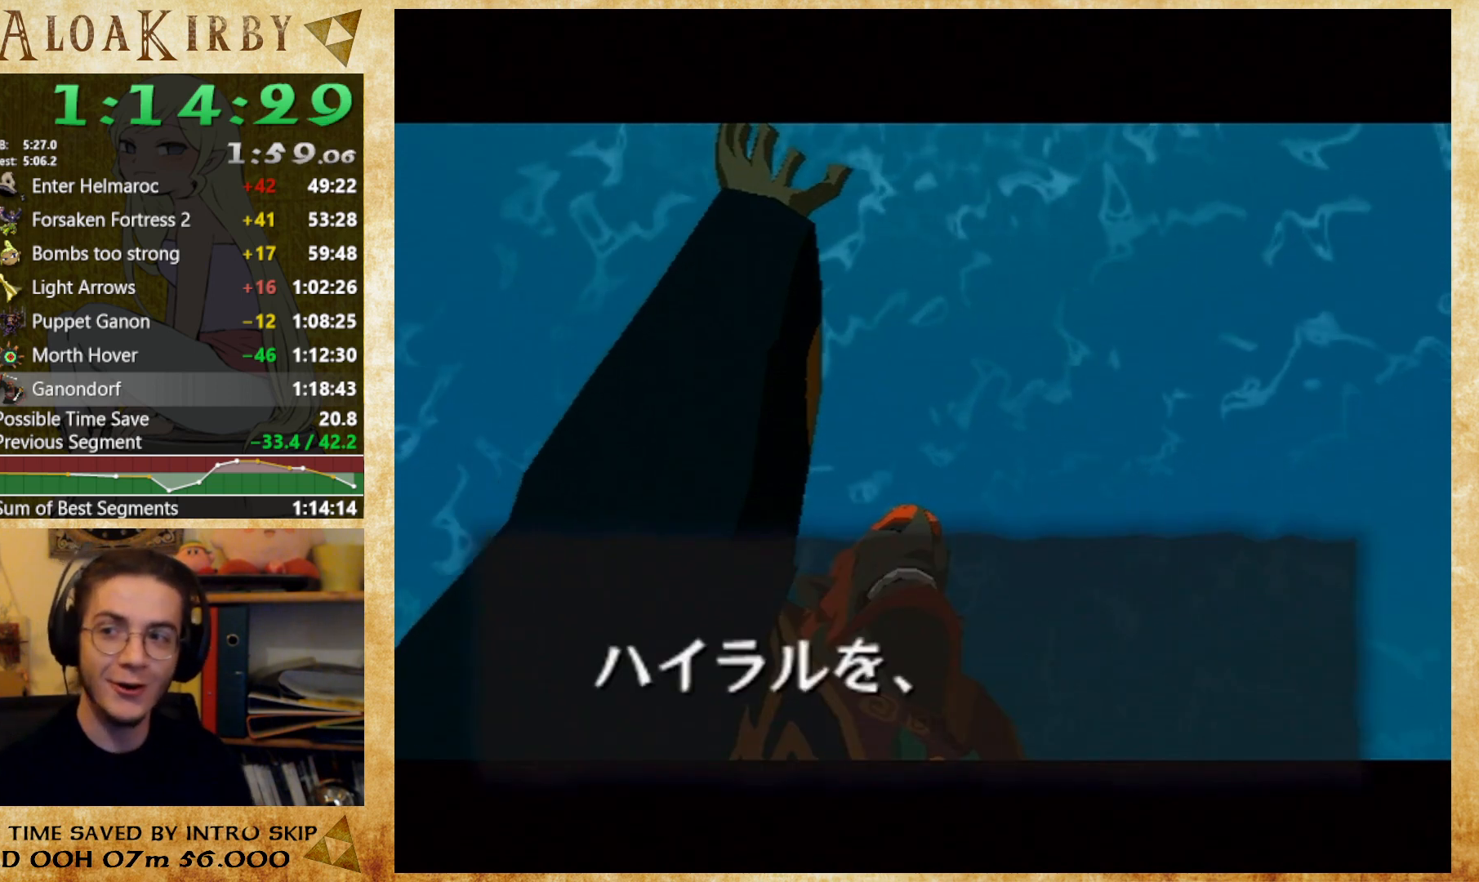
{"buttons": [], "right_stick": "center", "button_events": [[33, "X", "up"], [133, "X", "down"], [200, "X", "up"], [267, "X", "down"], [333, "X", "up"], [400, "X", "down"], [467, "X", "up"]]}
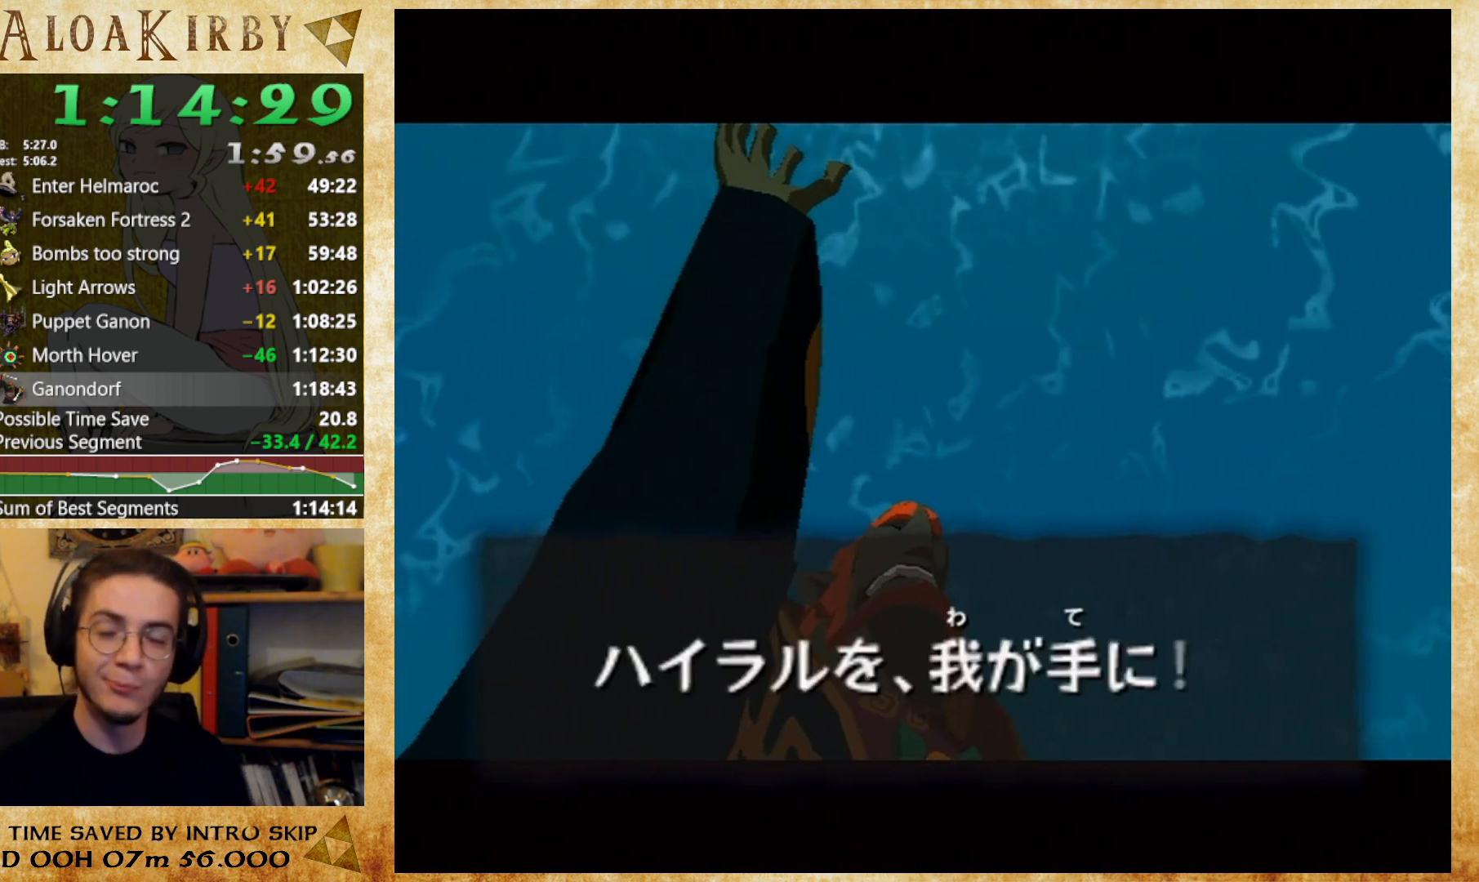
{"buttons": ["X"], "right_stick": "center", "button_events": [[67, "X", "down"], [133, "X", "up"], [233, "X", "down"], [300, "X", "up"], [367, "X", "down"], [433, "X", "up"], [500, "X", "down"]]}
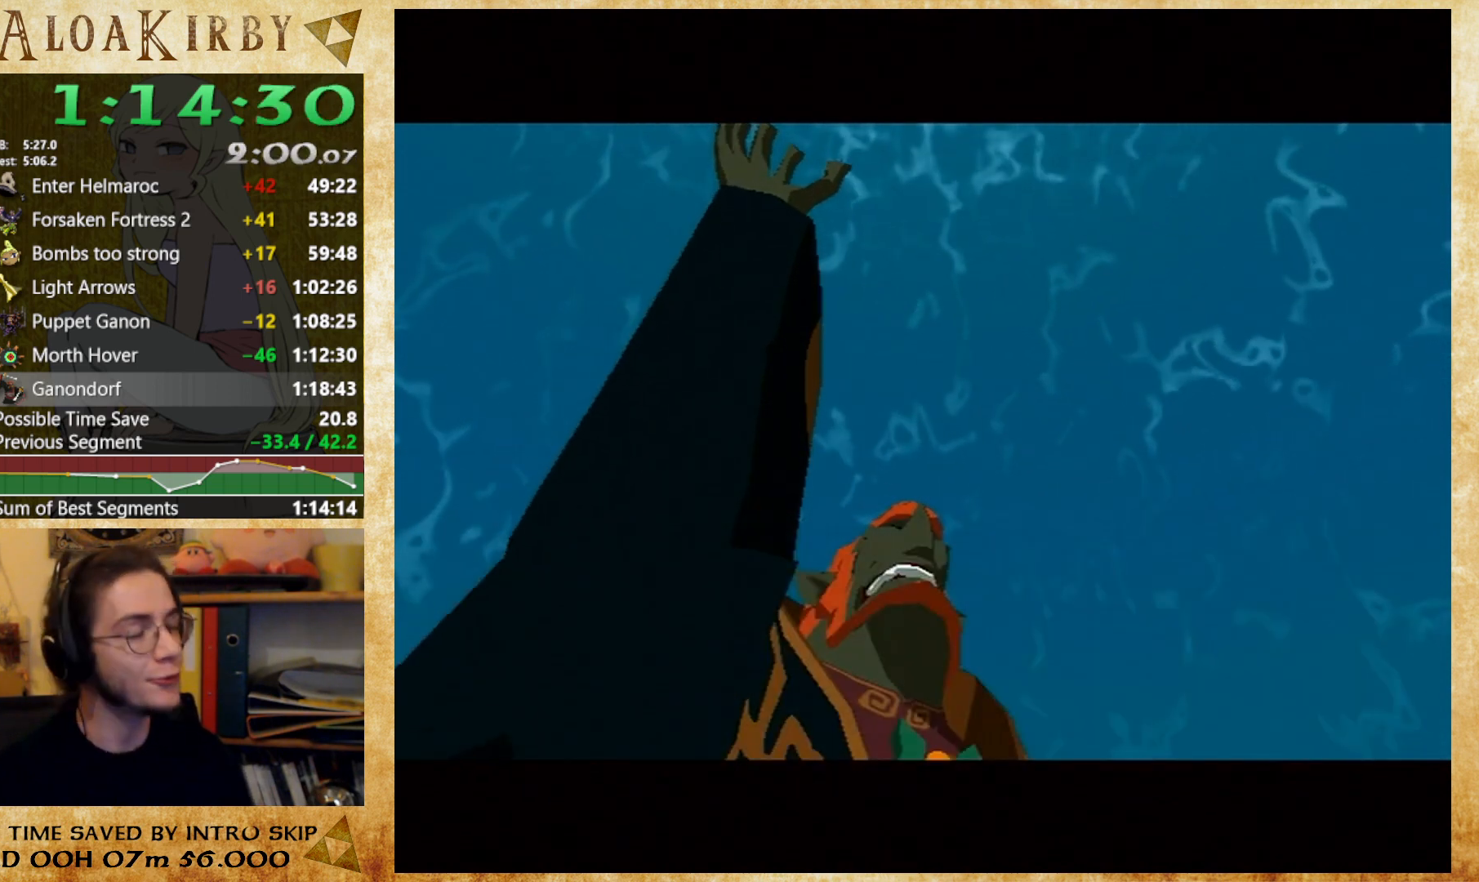
{"buttons": [], "right_stick": "center", "button_events": [[67, "X", "up"], [133, "X", "down"], [233, "X", "up"], [433, "X", "down"], [500, "X", "up"]]}
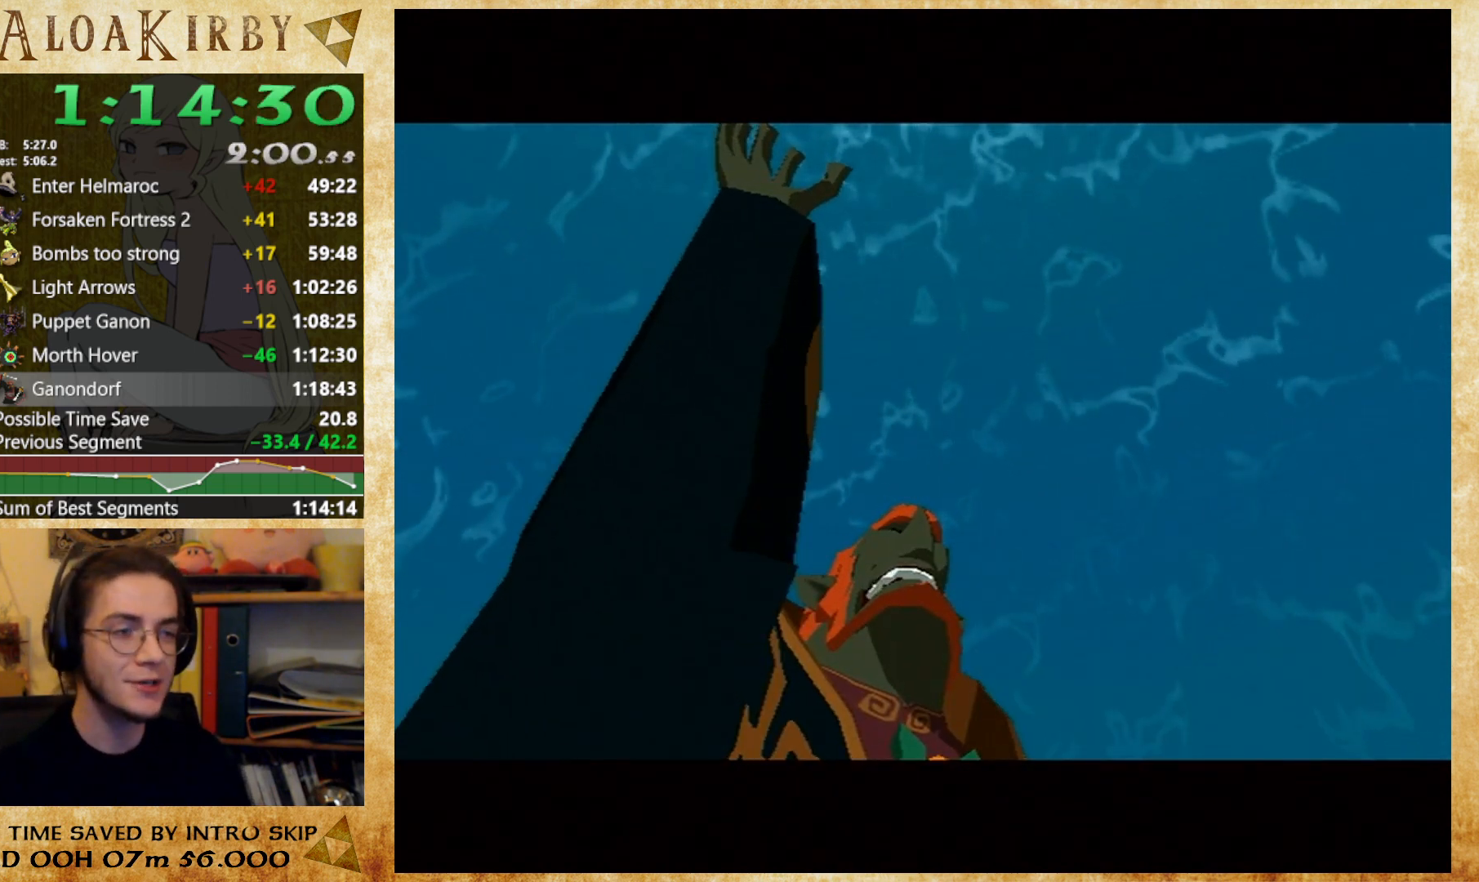
{"buttons": ["X"], "right_stick": "center", "button_events": [[200, "X", "down"], [267, "X", "up"], [333, "X", "down"], [400, "X", "up"], [467, "X", "down"]]}
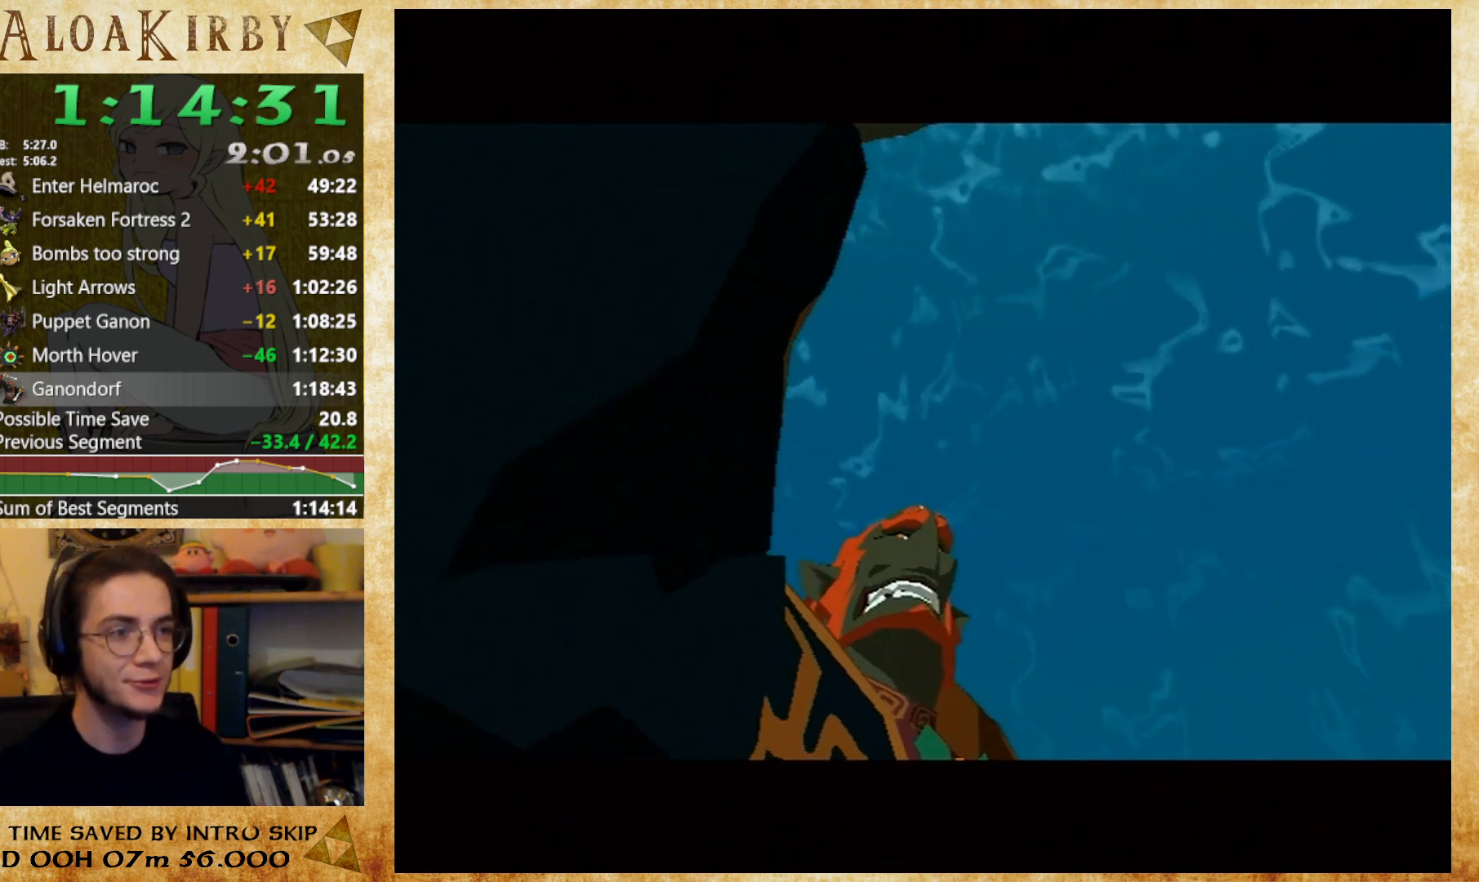
{"buttons": [], "right_stick": "center", "button_events": [[33, "X", "up"], [100, "X", "down"], [167, "X", "up"]]}